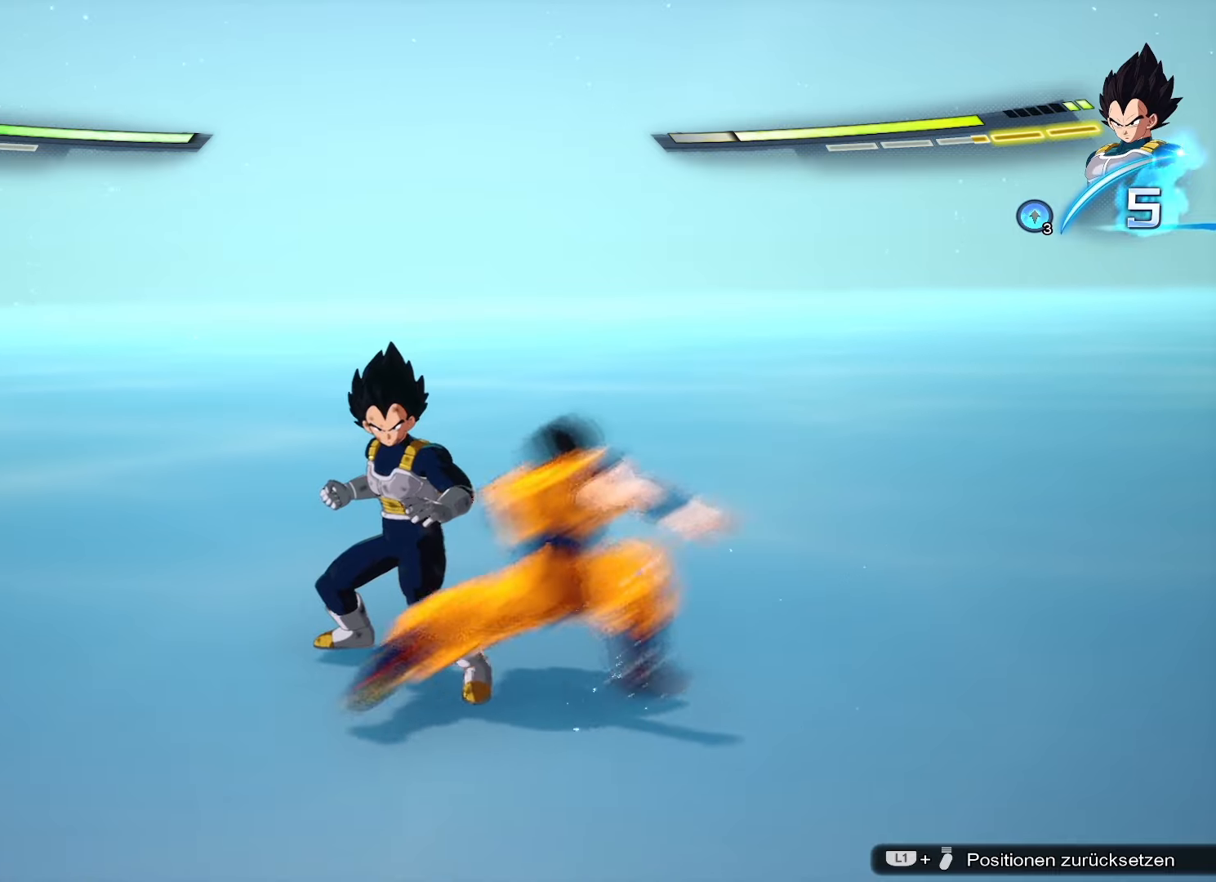
Gameplay with a controller (PlayStation layout); each line is a JSON object with the inputs held at the frame after it. "events" lists button and stick changes between this image and that frame as [ms after this image, input, new state], when the widget could be followed in between.
{"buttons": [], "left_stick": "center", "right_stick": "center", "events": [[83, "CROSS", "down"], [267, "CROSS", "up"], [434, "left_stick", "center"]]}
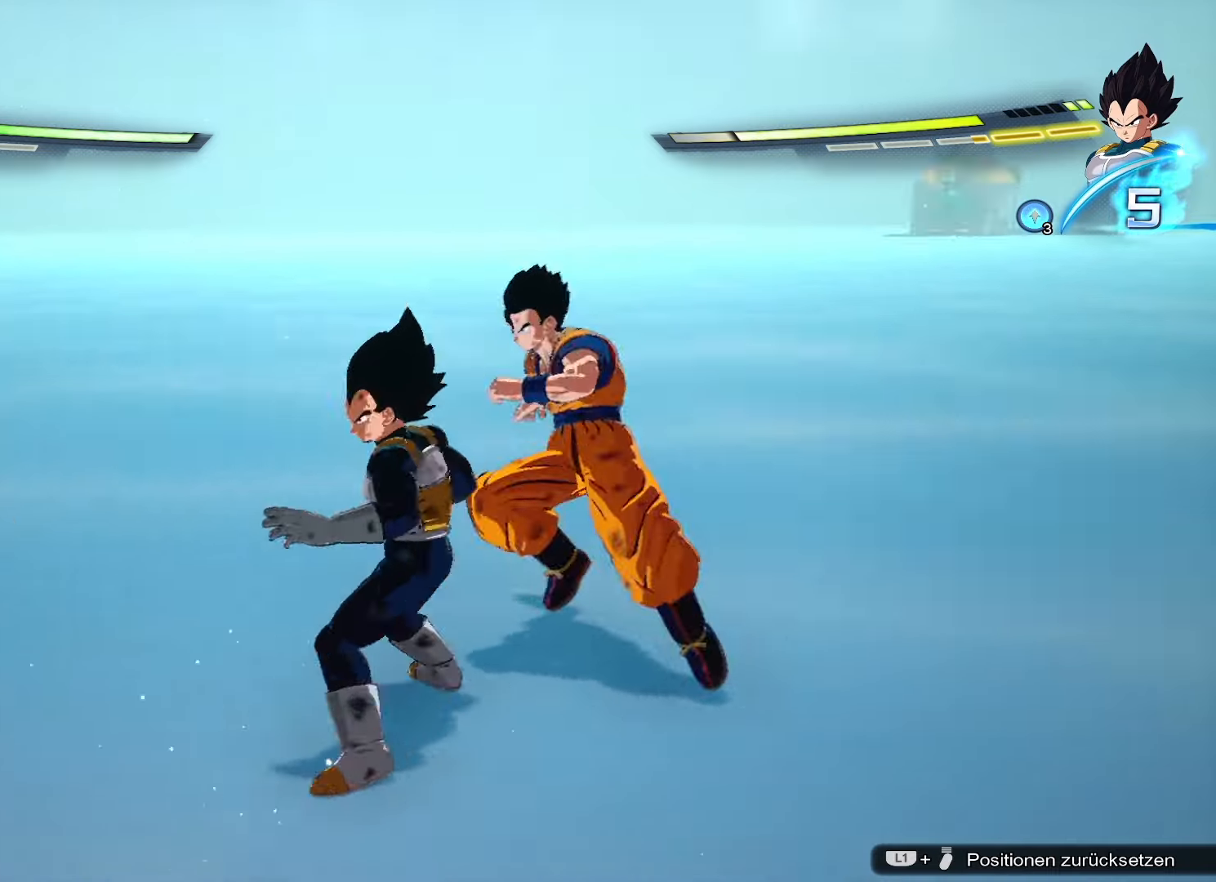
{"buttons": [], "left_stick": "center", "right_stick": "center", "events": []}
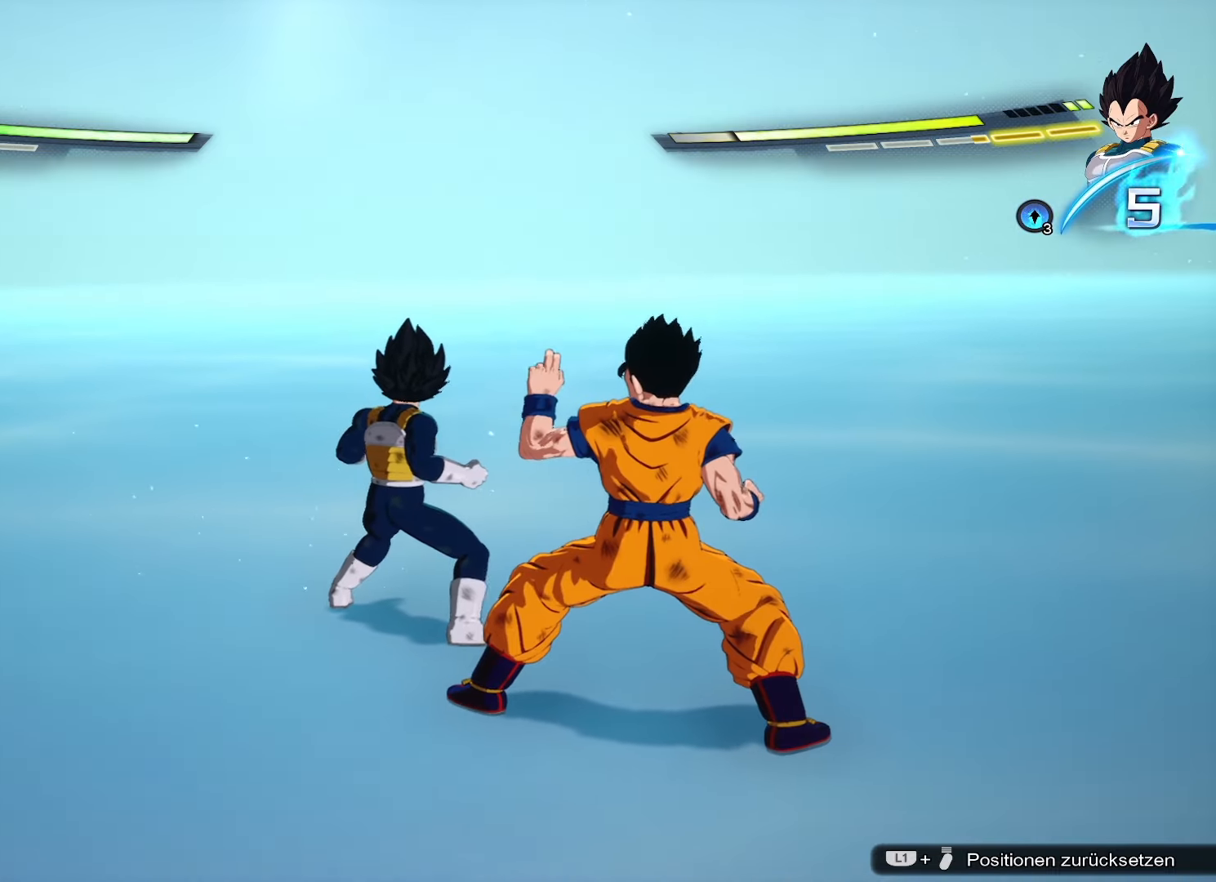
{"buttons": [], "left_stick": "center", "right_stick": "center", "events": [[100, "CROSS", "down"], [217, "CROSS", "up"], [317, "CIRCLE", "down"], [484, "CIRCLE", "up"]]}
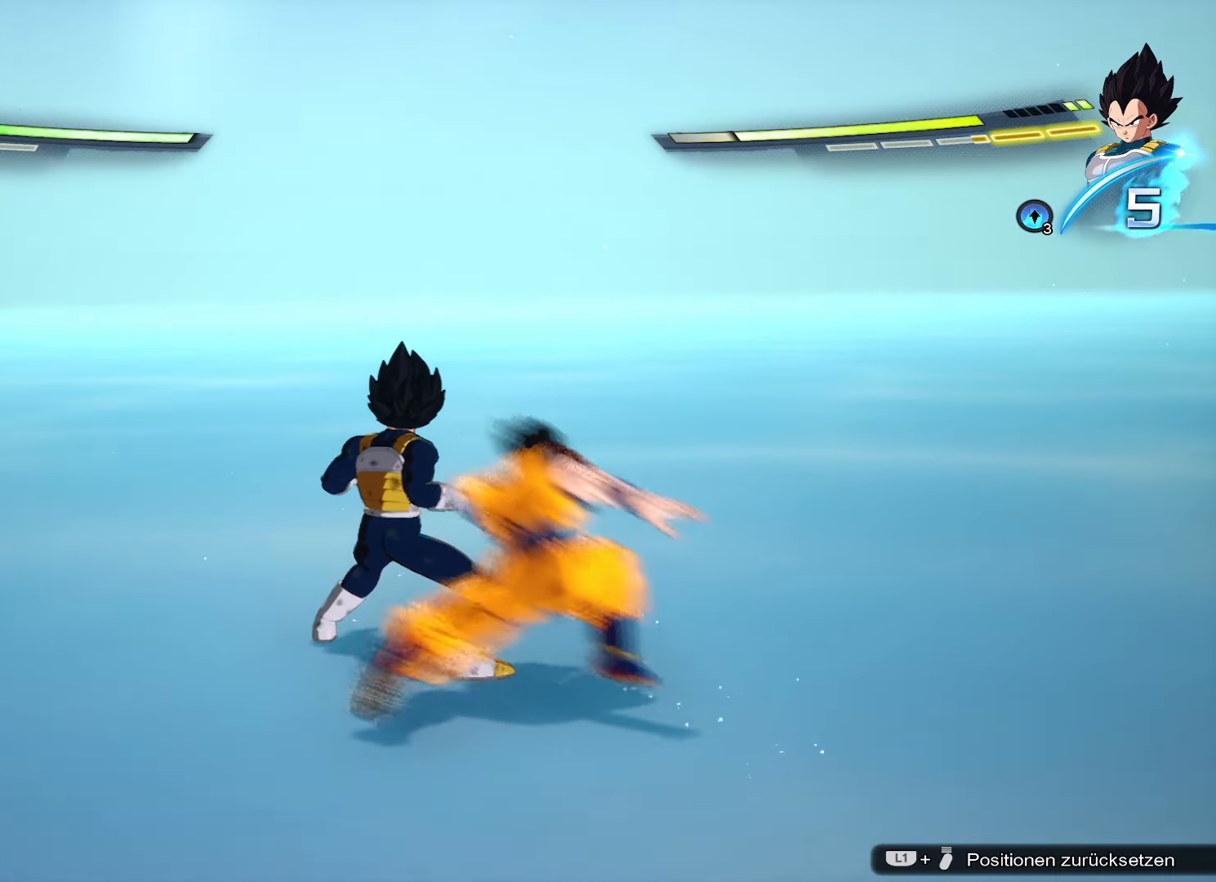
{"buttons": [], "left_stick": "center", "right_stick": "center", "events": [[17, "left_stick", "left"], [117, "CROSS", "down"], [301, "CROSS", "up"], [501, "left_stick", "center"]]}
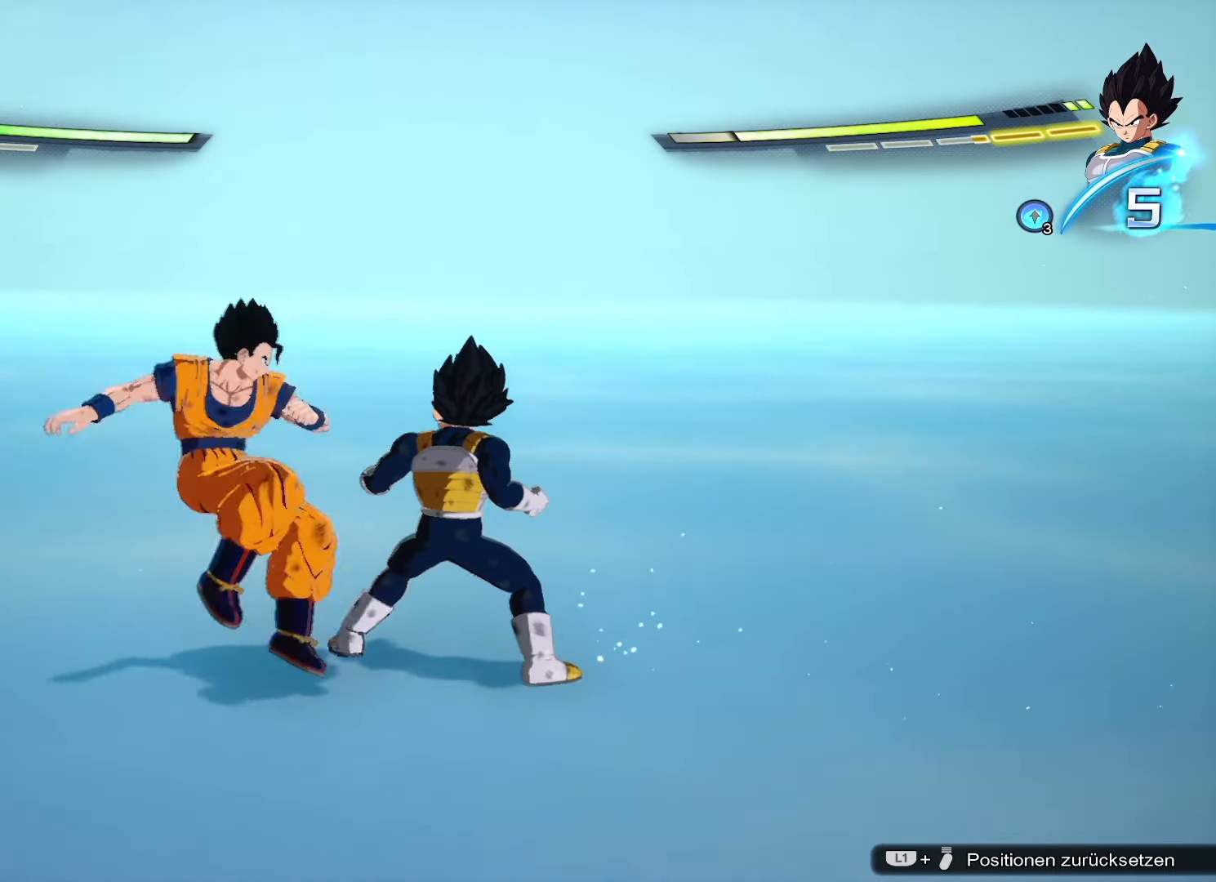
{"buttons": ["CROSS"], "left_stick": "center", "right_stick": "center", "events": [[450, "CROSS", "down"]]}
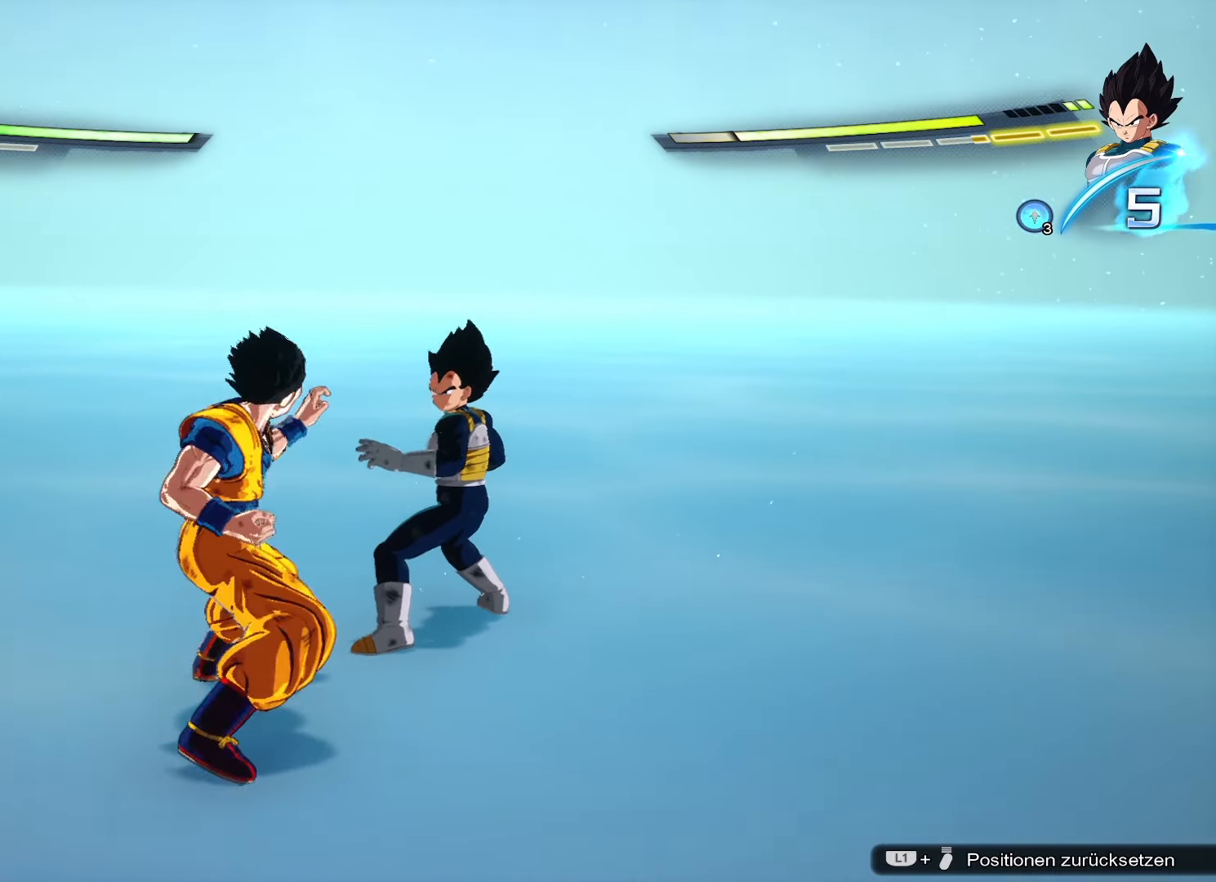
{"buttons": [], "left_stick": "right", "right_stick": "center", "events": [[50, "CROSS", "up"], [151, "CIRCLE", "down"], [317, "CIRCLE", "up"], [501, "left_stick", "right"]]}
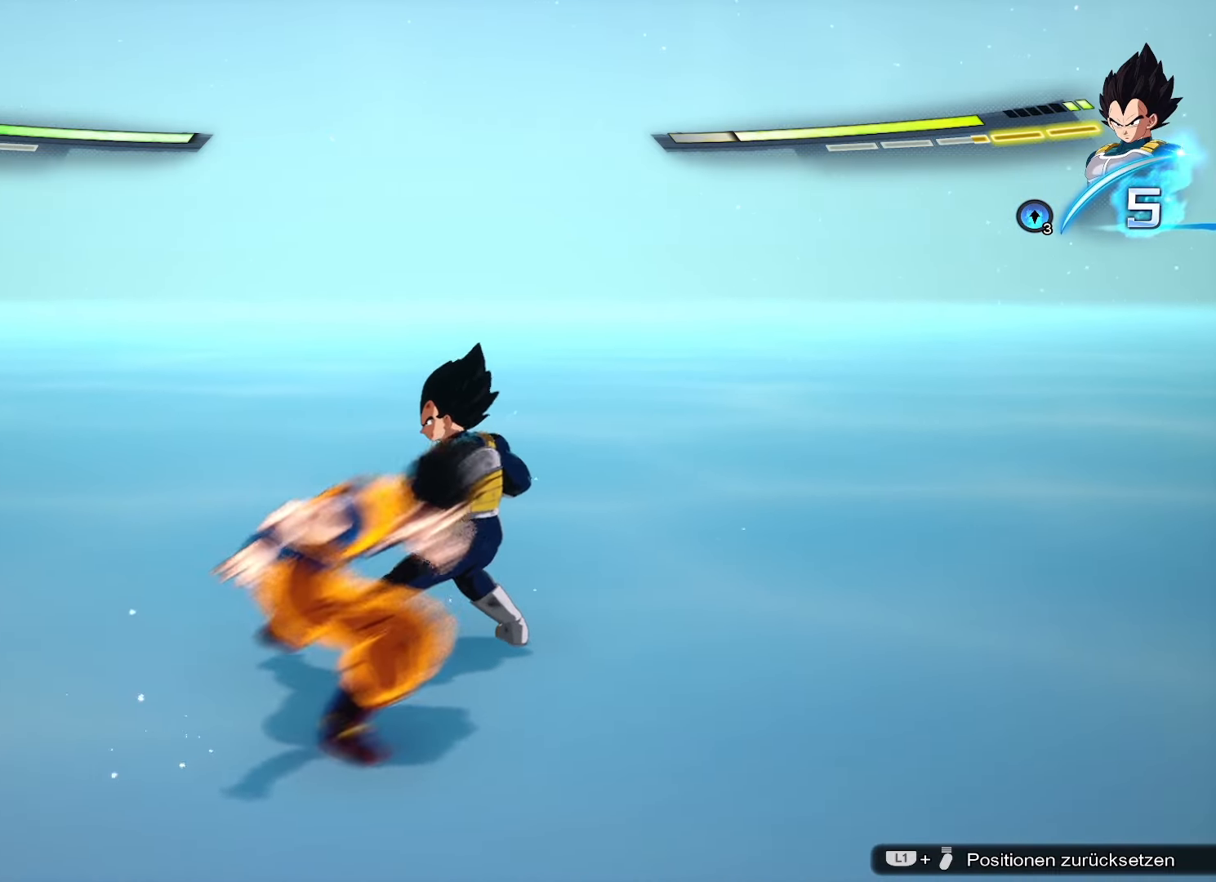
{"buttons": [], "left_stick": "center", "right_stick": "center", "events": [[67, "CROSS", "down"], [217, "CROSS", "up"], [400, "left_stick", "center"]]}
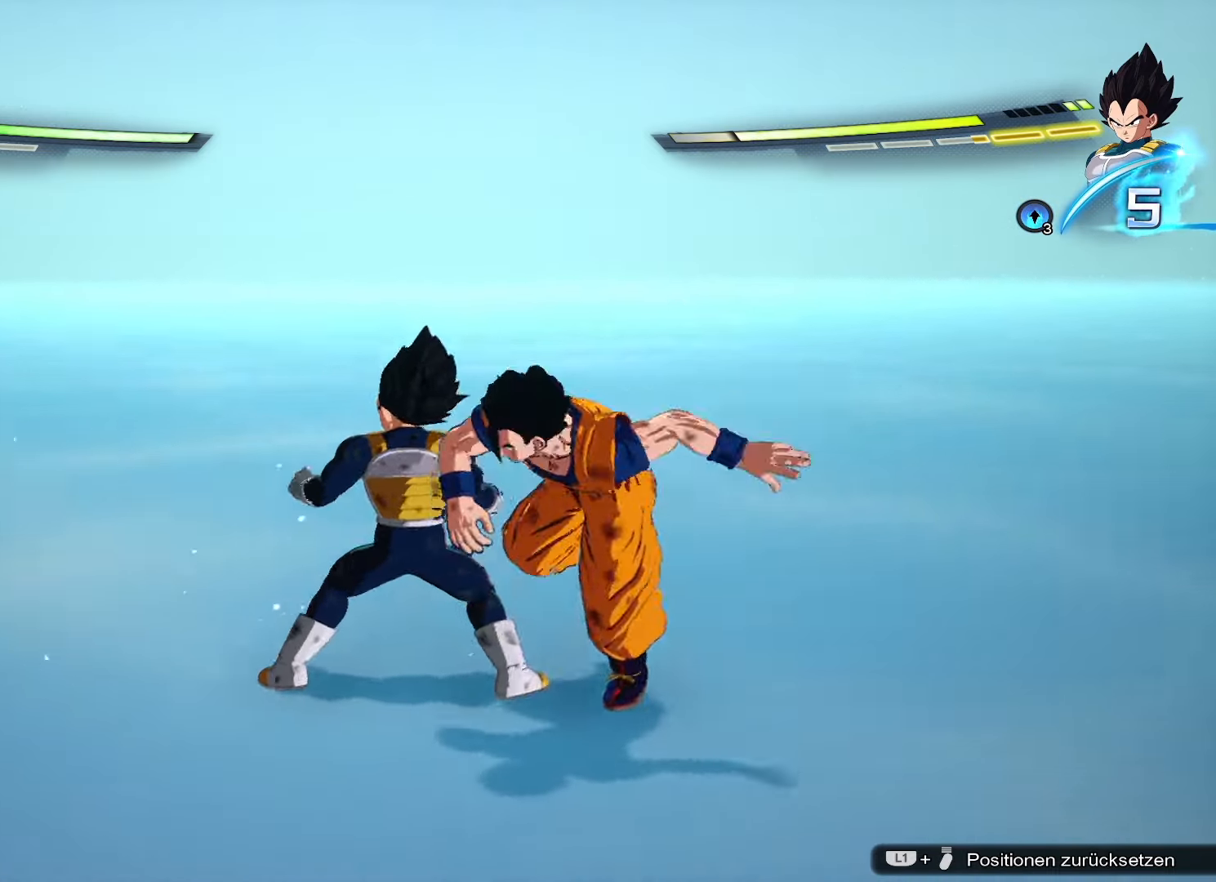
{"buttons": [], "left_stick": "center", "right_stick": "center", "events": [[317, "CROSS", "down"], [484, "CROSS", "up"]]}
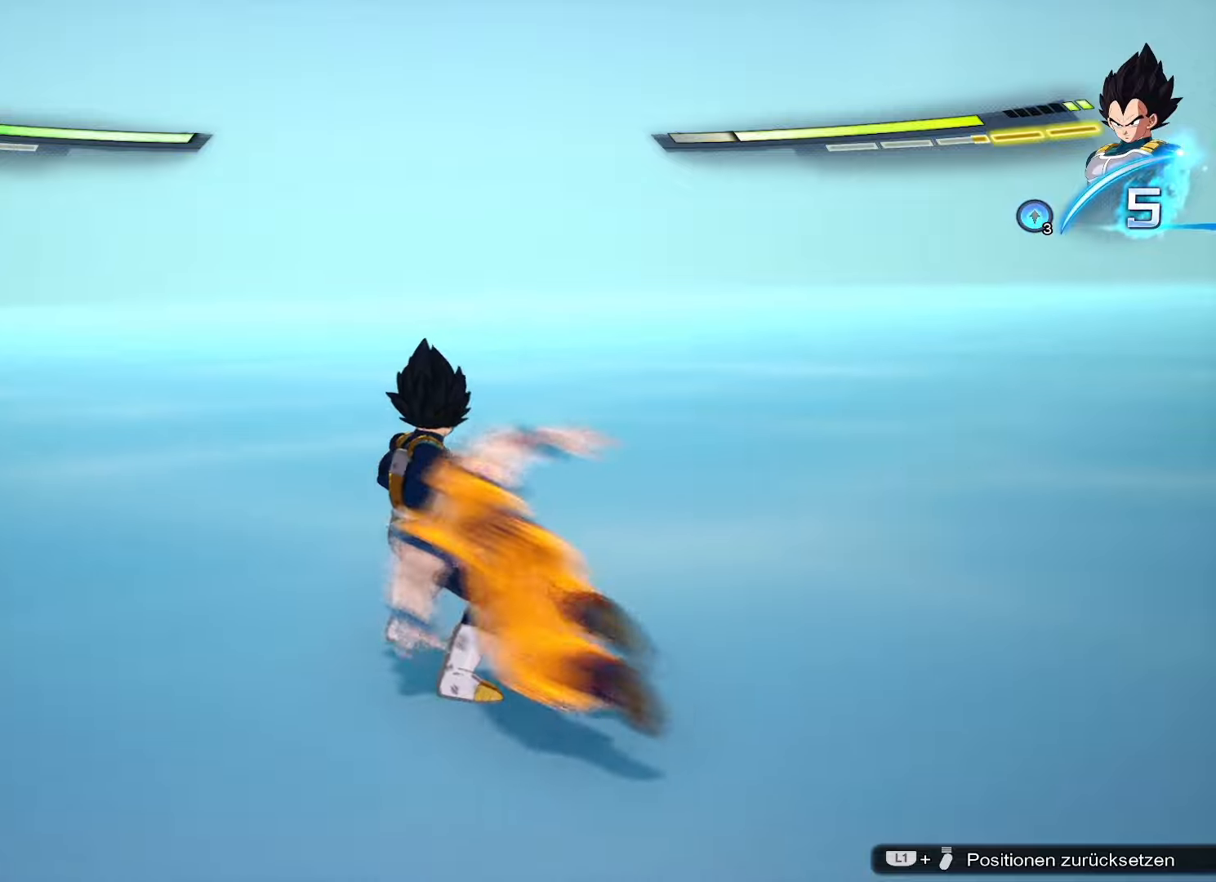
{"buttons": ["CROSS"], "left_stick": "down", "right_stick": "center", "events": [[66, "CIRCLE", "down"], [250, "CIRCLE", "up"], [317, "left_stick", "down"], [417, "CROSS", "down"]]}
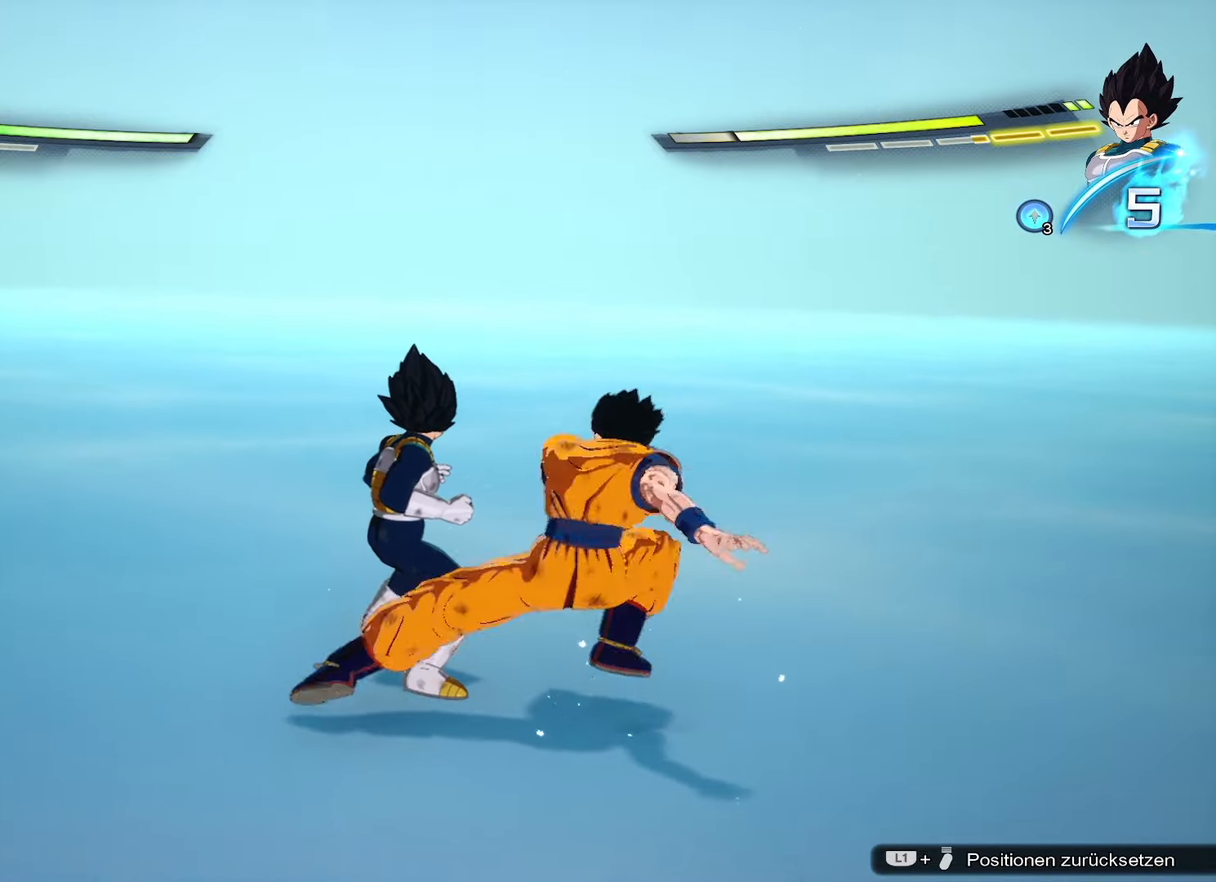
{"buttons": [], "left_stick": "center", "right_stick": "center", "events": [[67, "CROSS", "up"], [167, "left_stick", "center"]]}
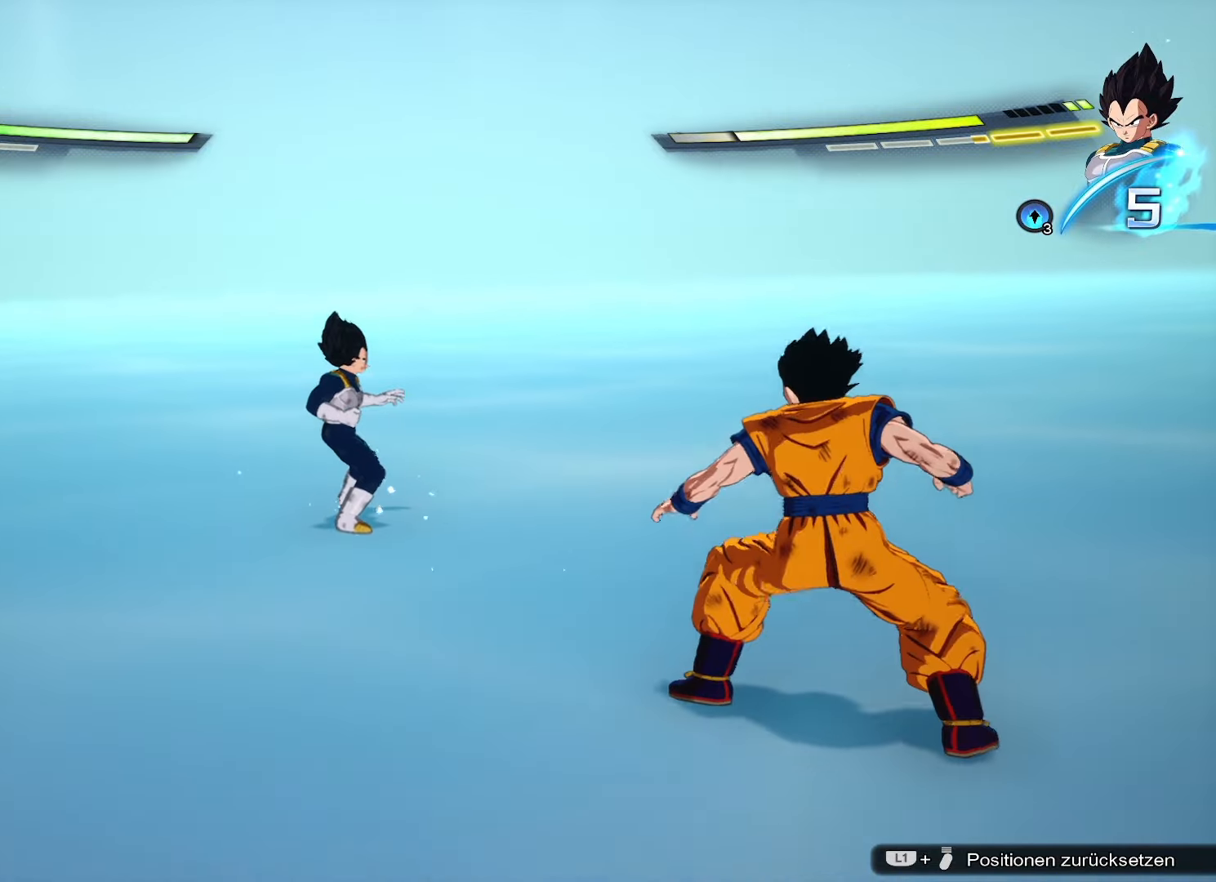
{"buttons": [], "left_stick": "center", "right_stick": "center", "events": [[83, "CROSS", "down"], [216, "CROSS", "up"], [300, "CIRCLE", "down"], [467, "CIRCLE", "up"]]}
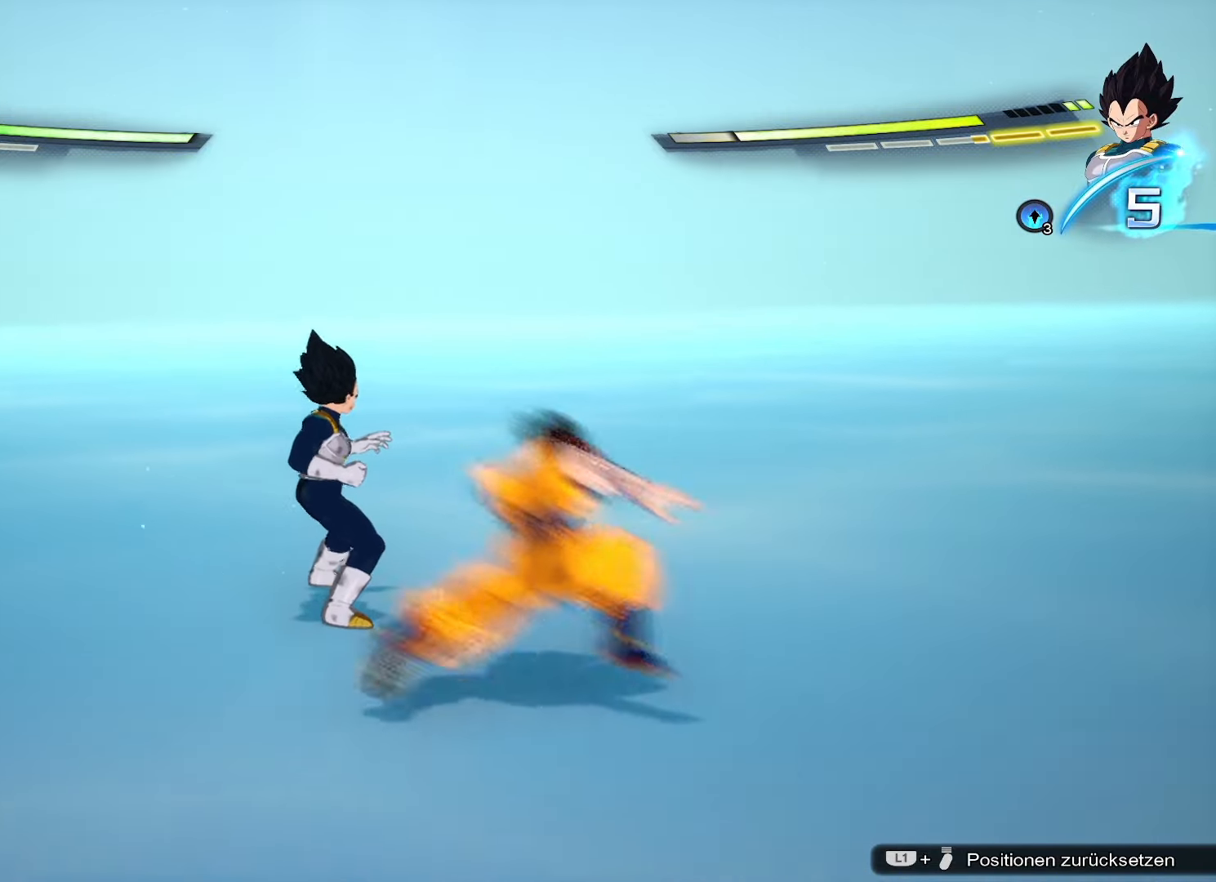
{"buttons": [], "left_stick": "right", "right_stick": "center", "events": [[33, "left_stick", "right"], [150, "CROSS", "down"], [317, "CROSS", "up"]]}
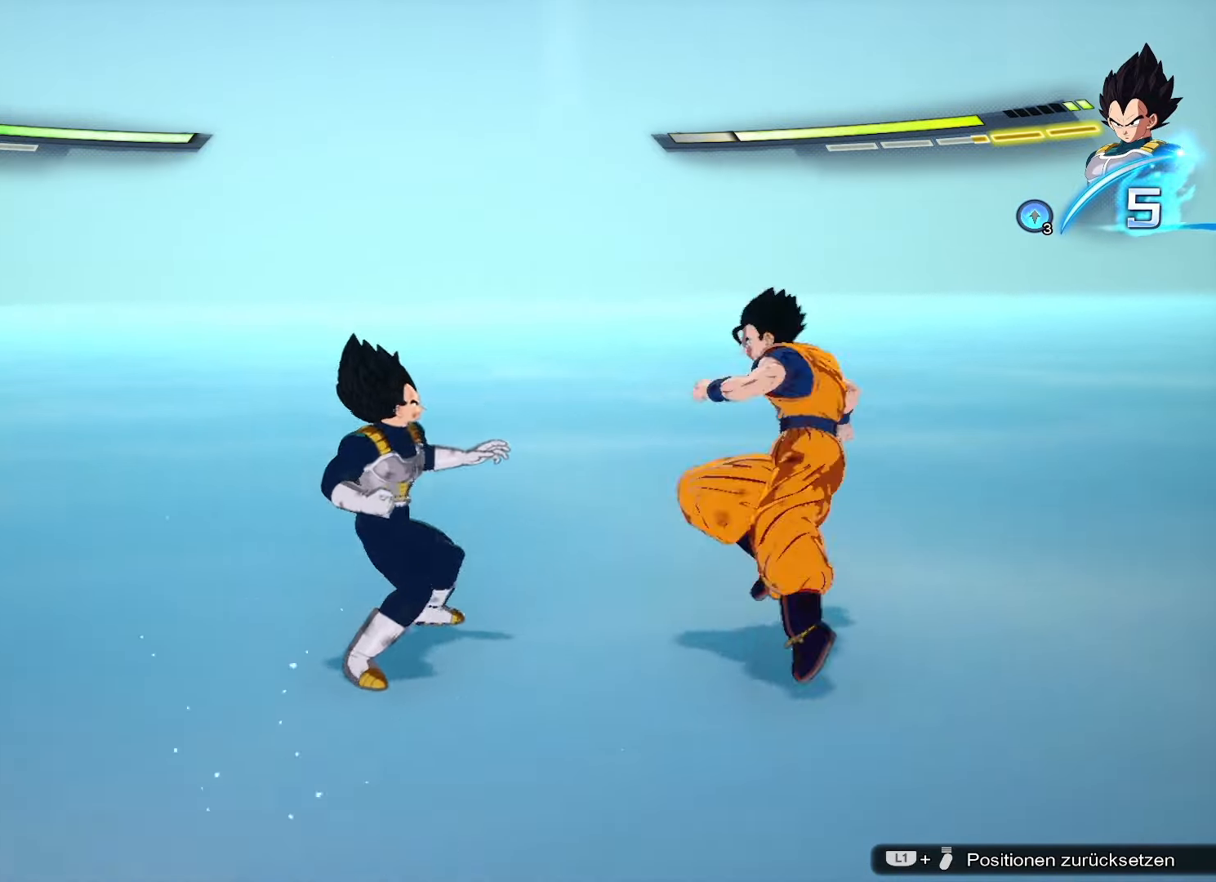
{"buttons": [], "left_stick": "center", "right_stick": "center", "events": [[33, "left_stick", "center"], [350, "CROSS", "down"], [467, "CROSS", "up"]]}
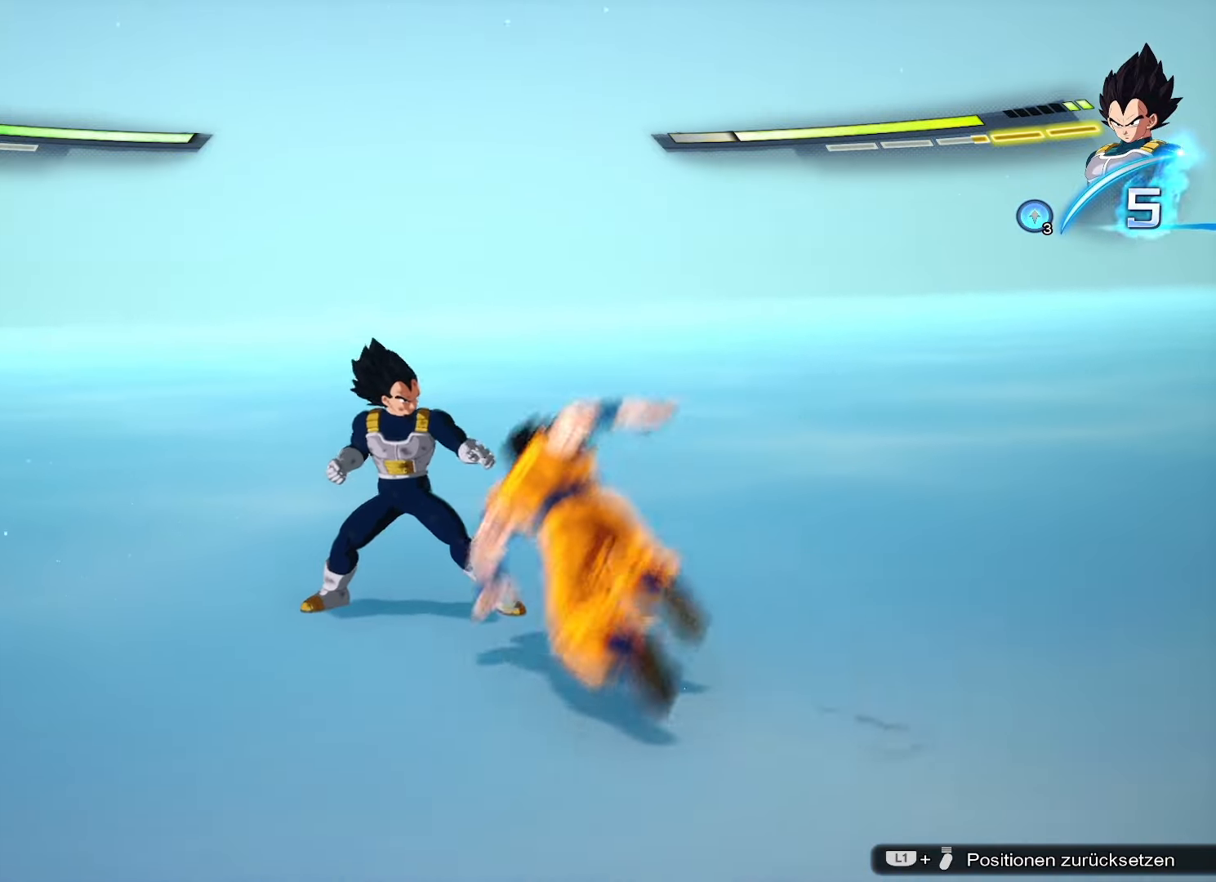
{"buttons": ["CROSS"], "left_stick": "up", "right_stick": "center", "events": [[83, "CIRCLE", "down"], [267, "CIRCLE", "up"], [450, "left_stick", "up"], [467, "CROSS", "down"]]}
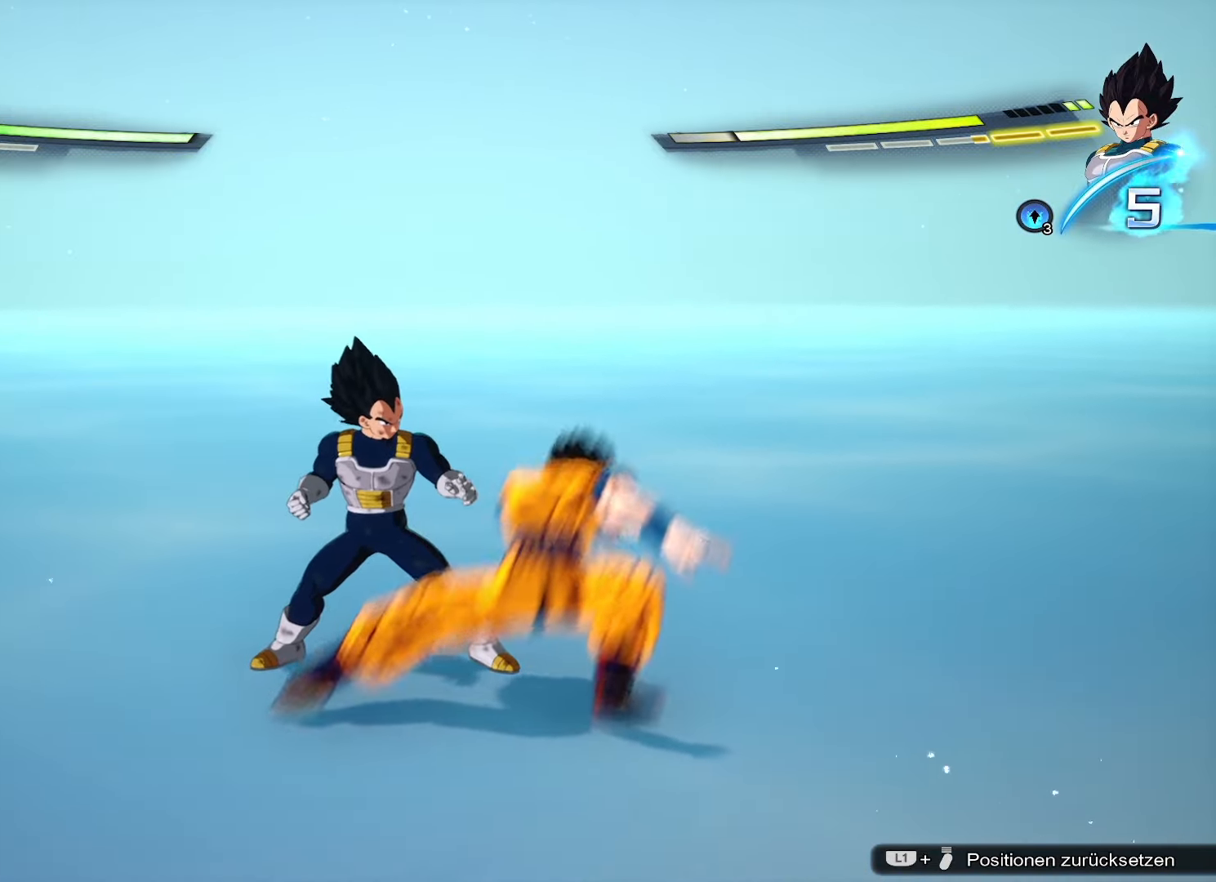
{"buttons": [], "left_stick": "center", "right_stick": "center", "events": [[116, "CROSS", "up"], [233, "left_stick", "center"]]}
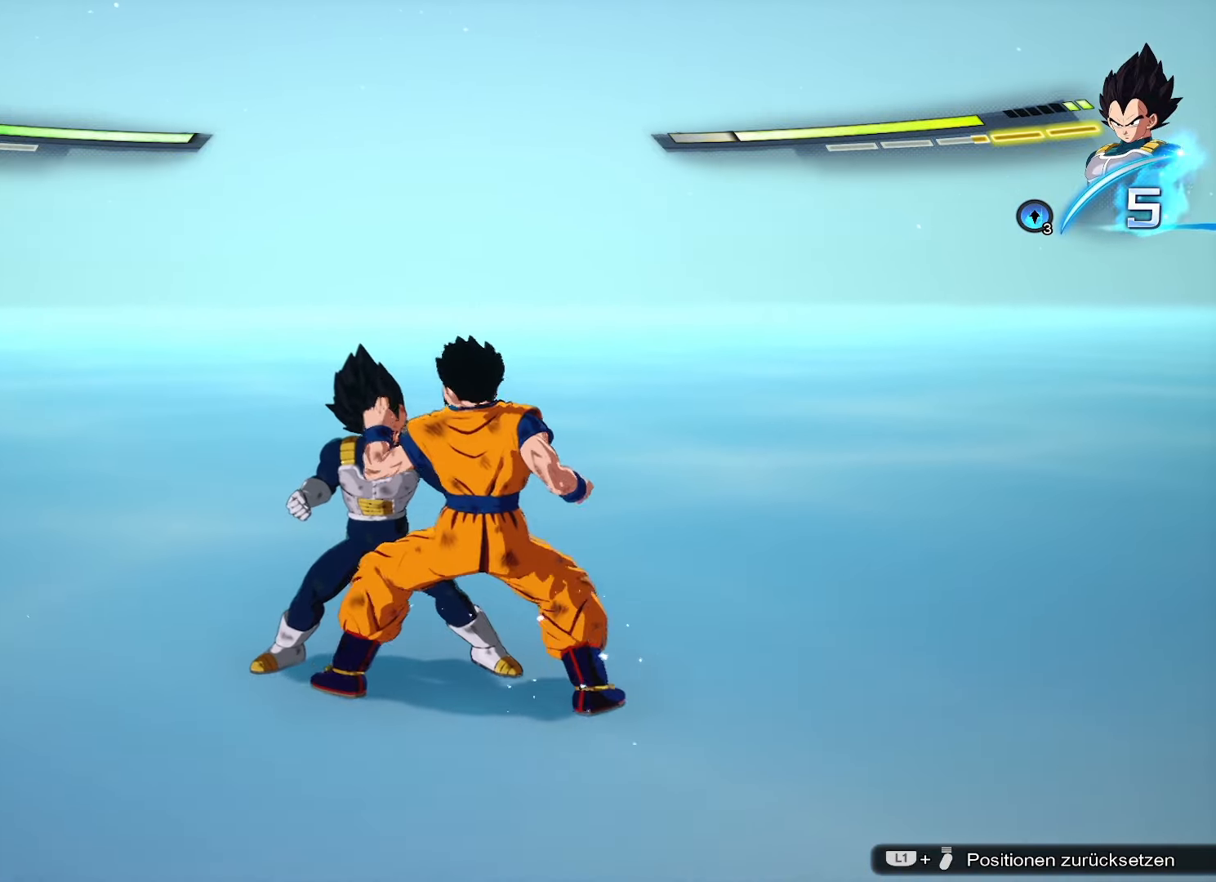
{"buttons": [], "left_stick": "center", "right_stick": "center", "events": [[67, "CROSS", "down"], [200, "CROSS", "up"], [317, "CIRCLE", "down"], [484, "CIRCLE", "up"]]}
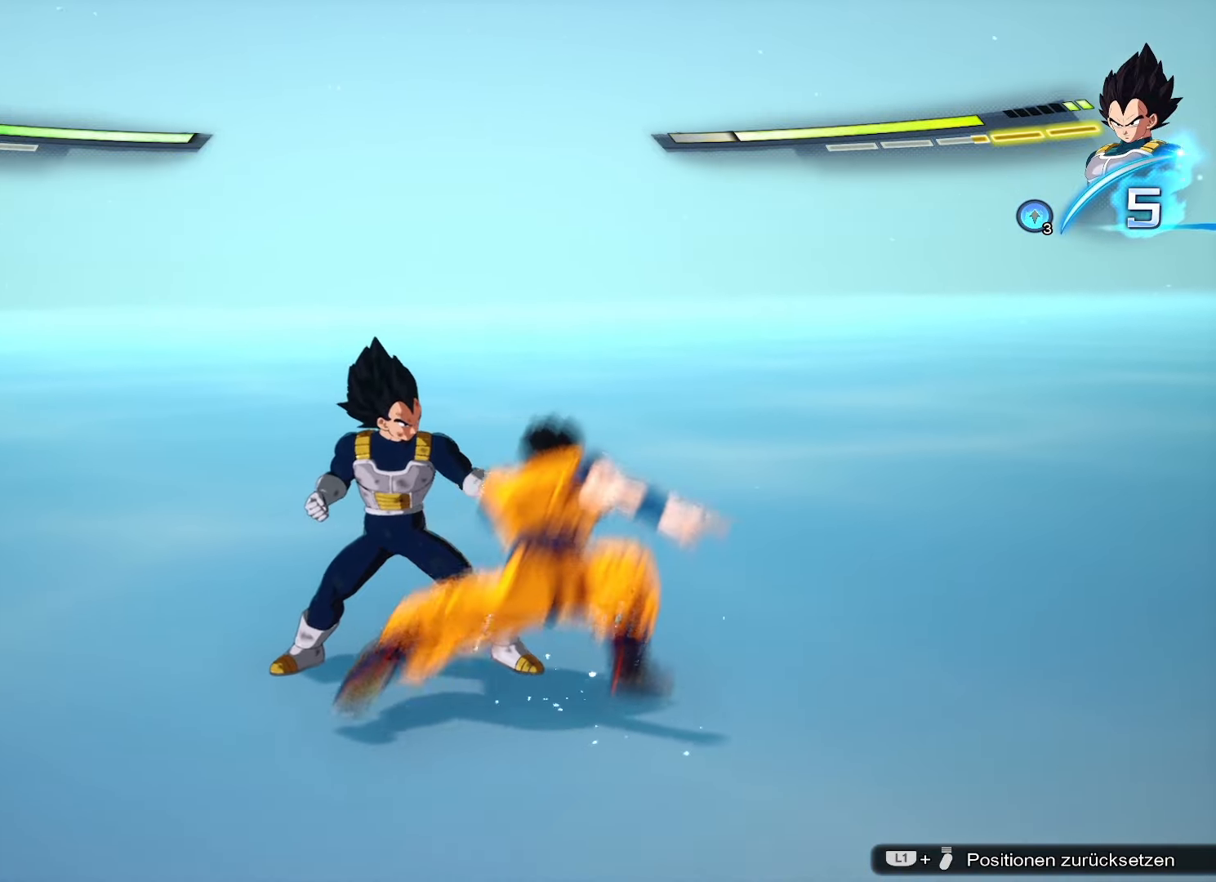
{"buttons": [], "left_stick": "center", "right_stick": "center", "events": [[83, "left_stick", "right"], [166, "CROSS", "down"], [333, "CROSS", "up"], [450, "left_stick", "center"]]}
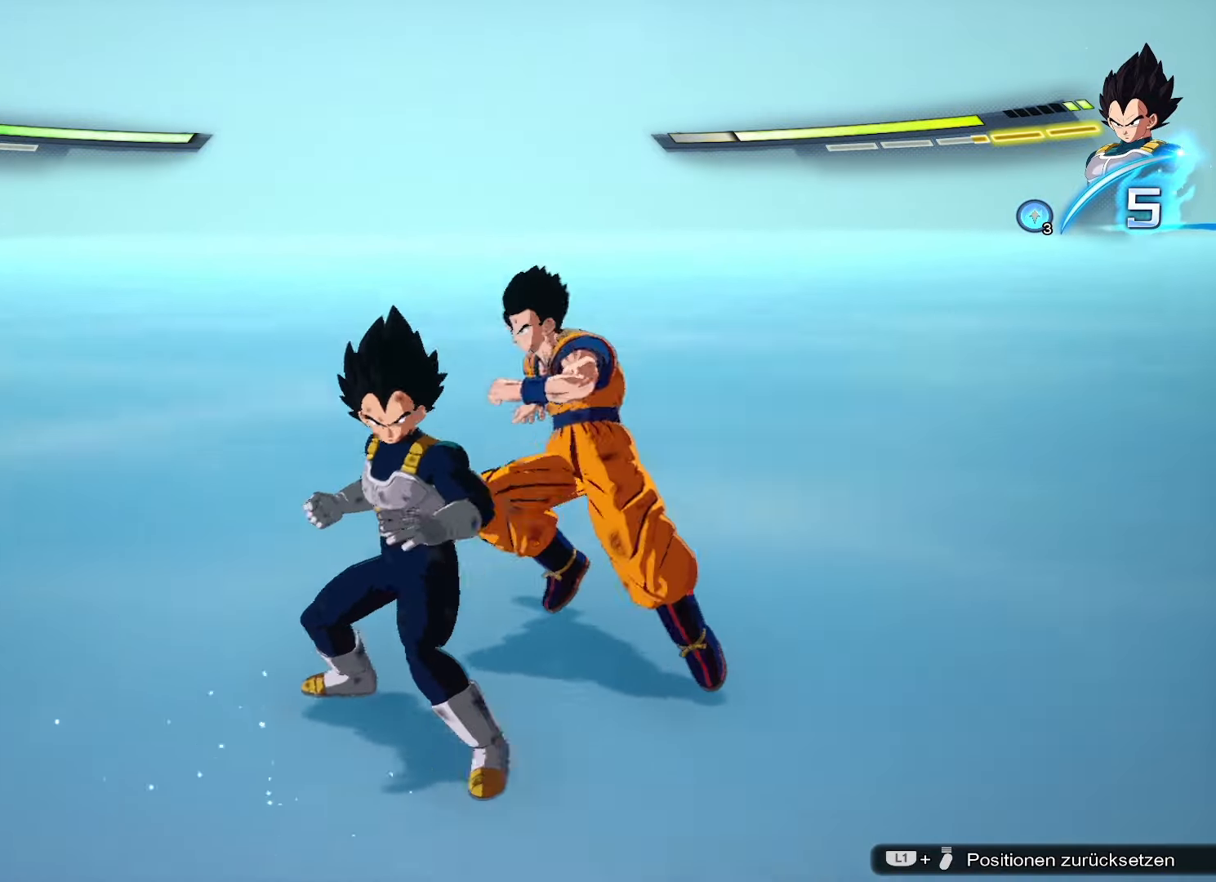
{"buttons": [], "left_stick": "center", "right_stick": "center", "events": [[334, "CROSS", "down"], [467, "CROSS", "up"]]}
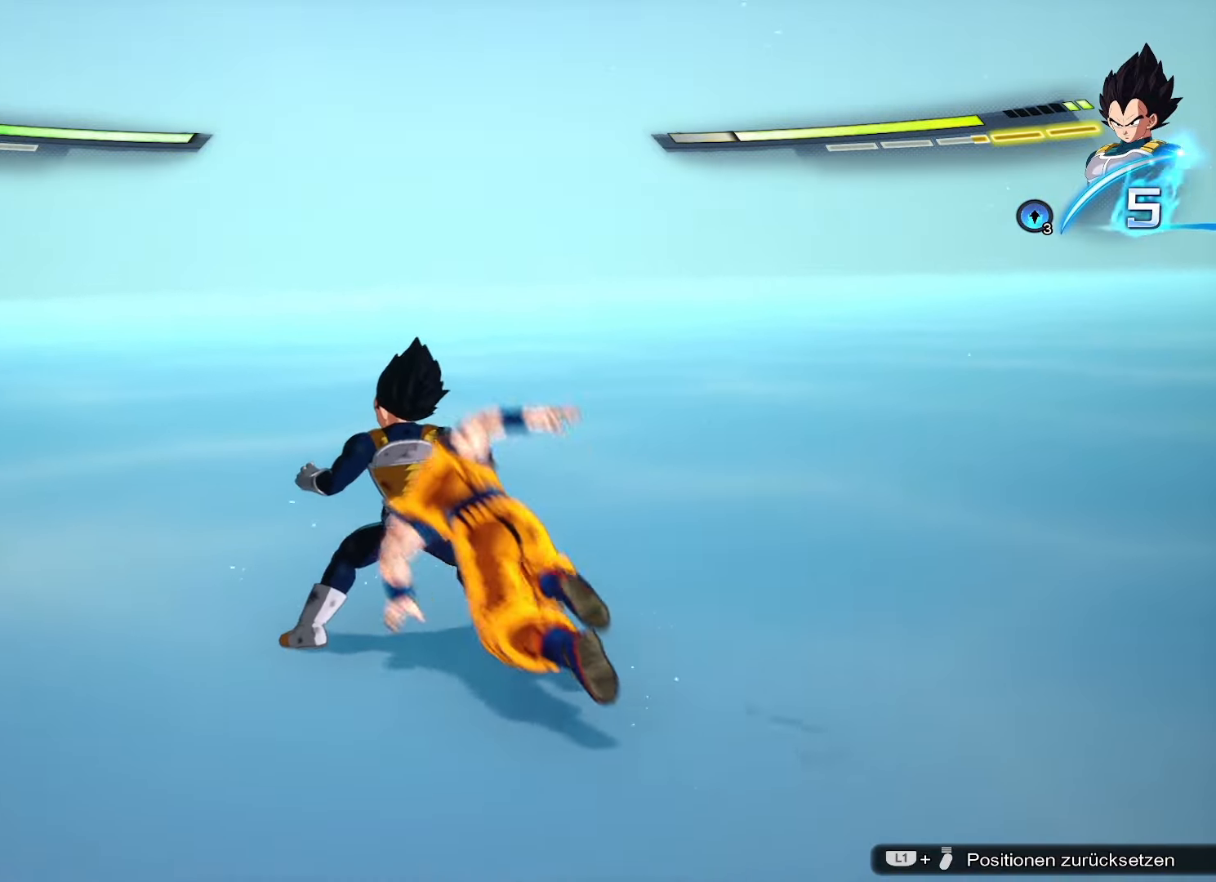
{"buttons": ["CROSS"], "left_stick": "right", "right_stick": "center", "events": [[66, "CIRCLE", "down"], [267, "CIRCLE", "up"], [367, "left_stick", "right"], [417, "CROSS", "down"]]}
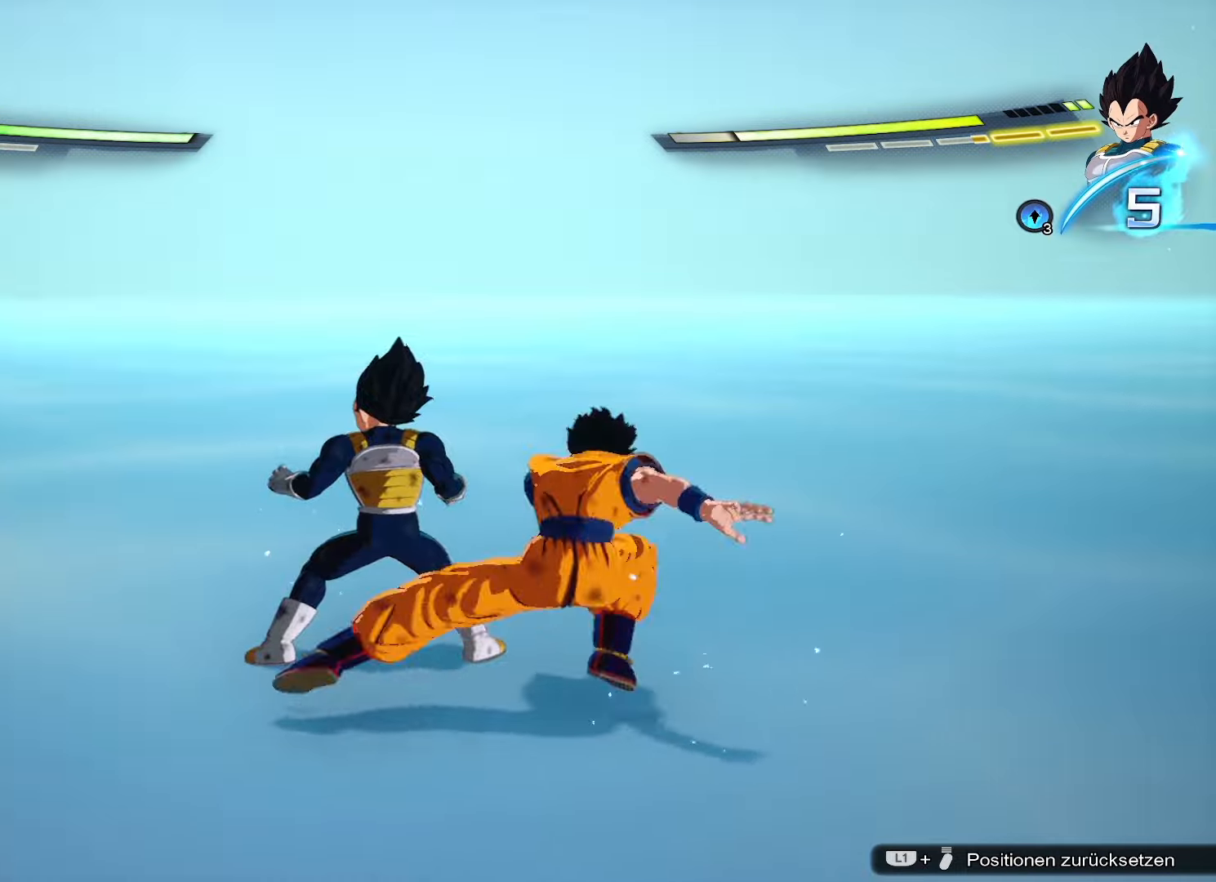
{"buttons": [], "left_stick": "center", "right_stick": "center", "events": [[117, "CROSS", "up"], [167, "left_stick", "center"]]}
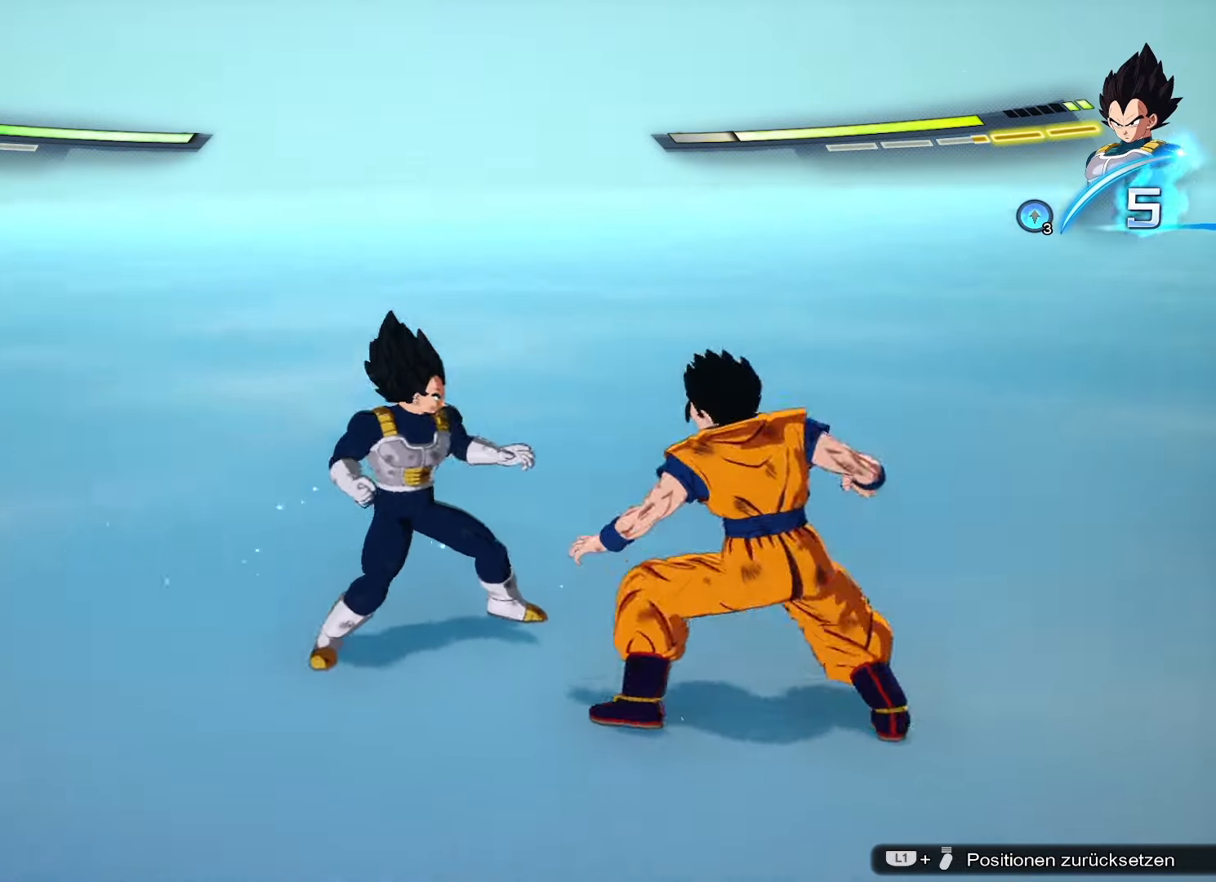
{"buttons": ["CIRCLE"], "left_stick": "center", "right_stick": "center", "events": [[117, "CROSS", "down"], [250, "CROSS", "up"], [333, "CIRCLE", "down"]]}
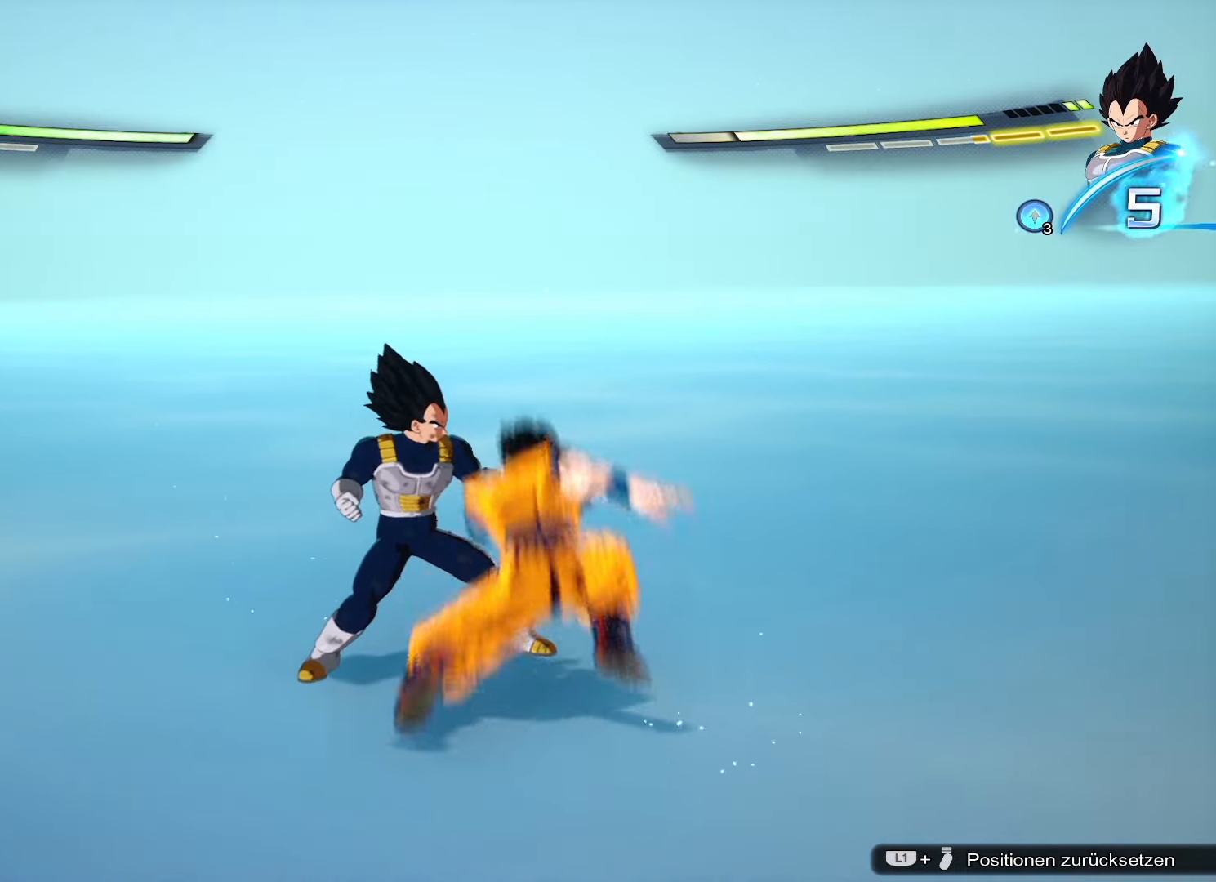
{"buttons": [], "left_stick": "center", "right_stick": "center", "events": [[50, "CIRCLE", "up"], [134, "left_stick", "down"], [200, "CROSS", "down"], [384, "CROSS", "up"], [501, "left_stick", "center"]]}
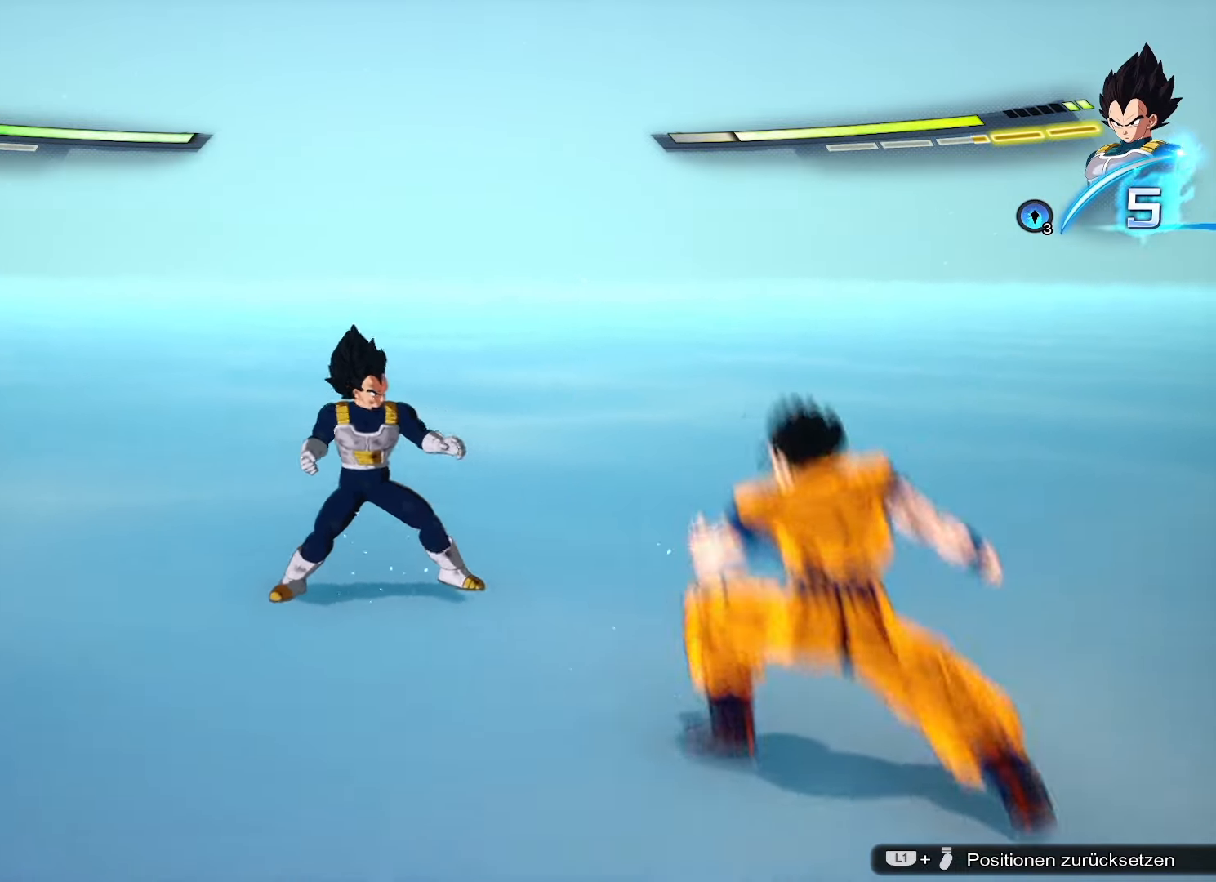
{"buttons": [], "left_stick": "center", "right_stick": "center", "events": [[367, "CROSS", "down"], [500, "CROSS", "up"]]}
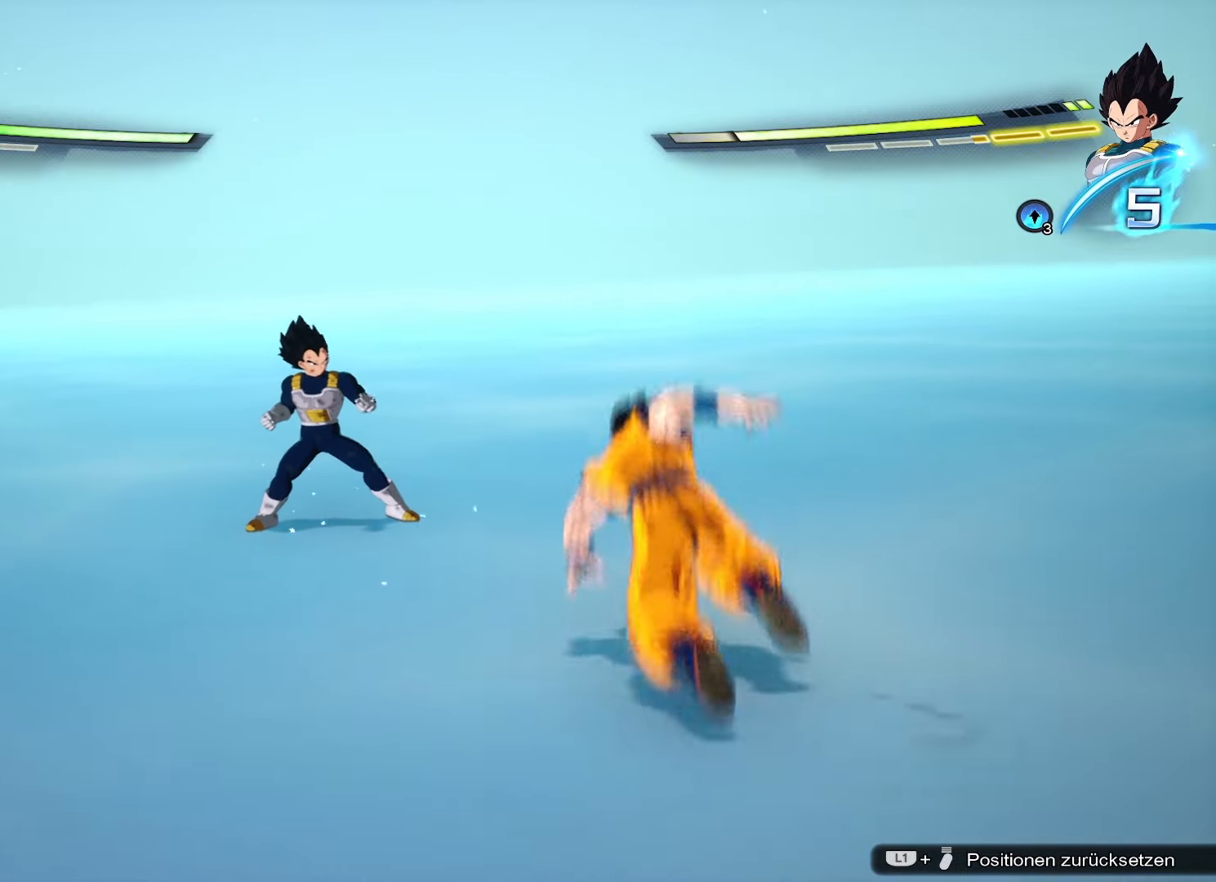
{"buttons": [], "left_stick": "center", "right_stick": "center", "events": [[100, "CIRCLE", "down"], [301, "CIRCLE", "up"]]}
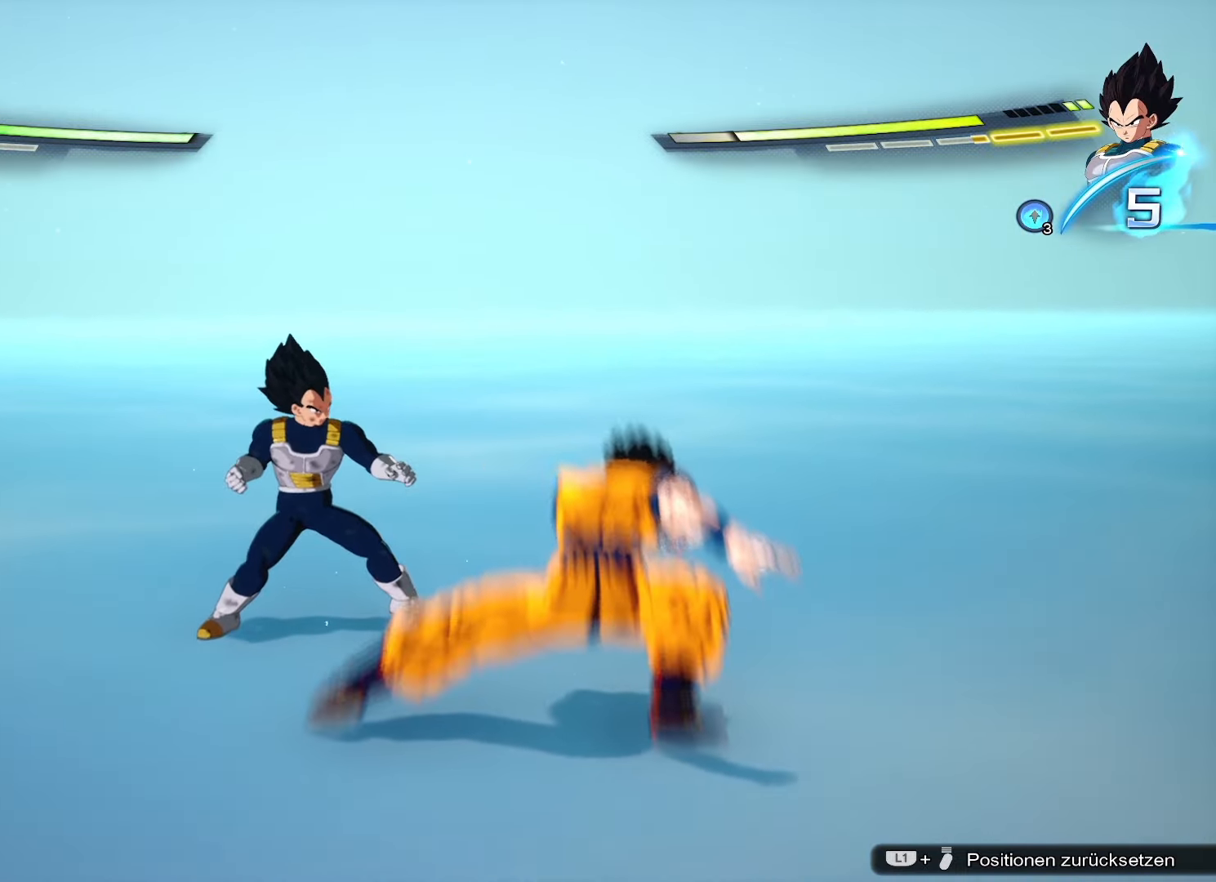
{"buttons": [], "left_stick": "center", "right_stick": "center", "events": [[33, "left_stick", "right"], [66, "CROSS", "down"], [200, "CROSS", "up"], [267, "left_stick", "center"]]}
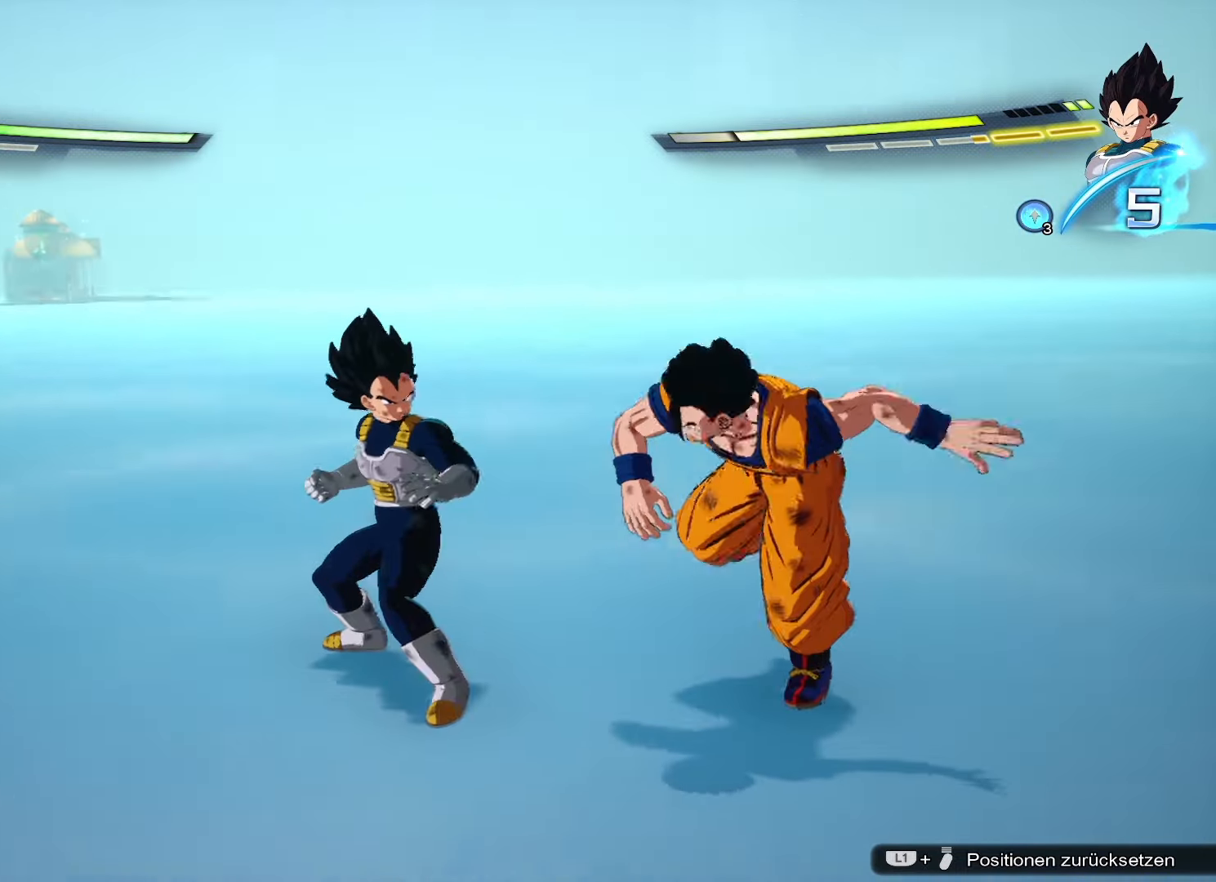
{"buttons": ["CIRCLE"], "left_stick": "center", "right_stick": "center", "events": [[251, "CROSS", "down"], [367, "CROSS", "up"], [484, "CIRCLE", "down"]]}
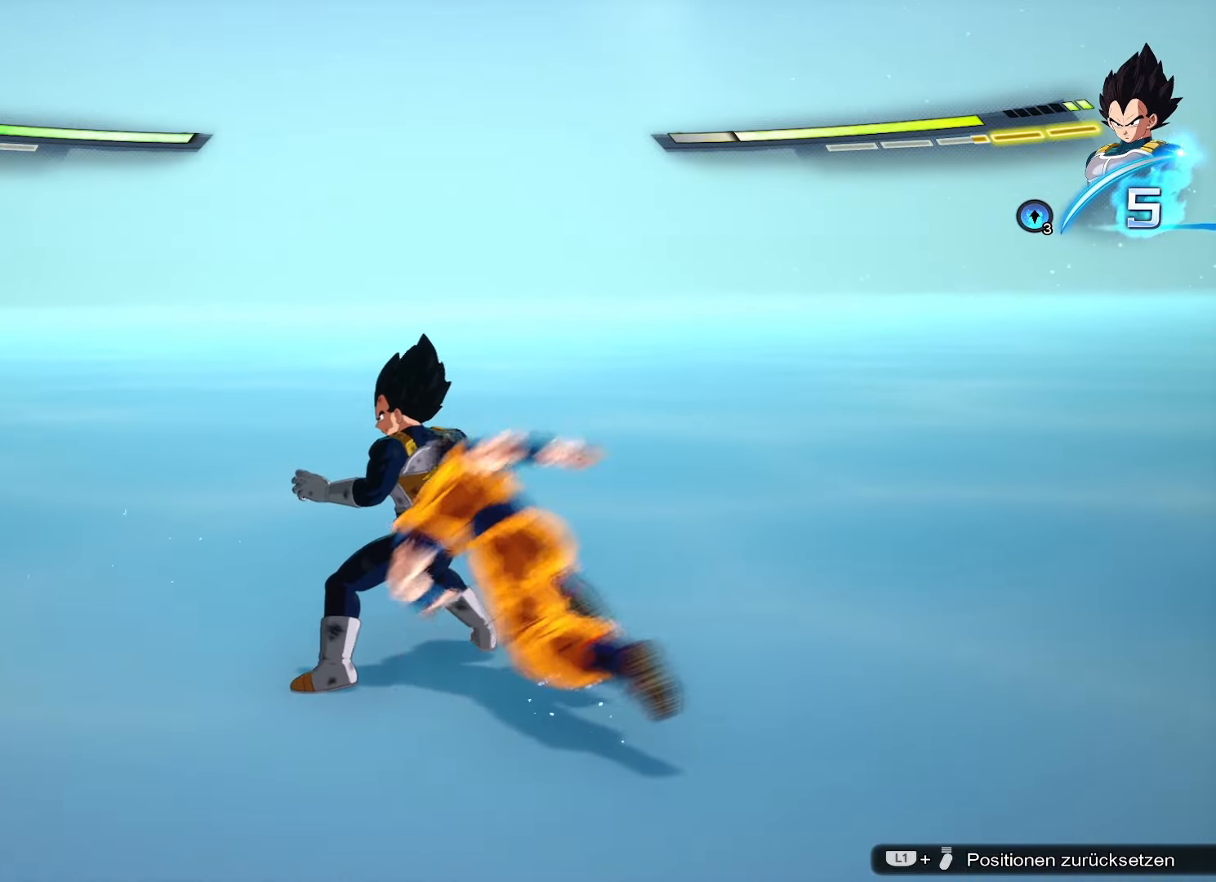
{"buttons": ["CROSS"], "left_stick": "right", "right_stick": "center", "events": [[167, "CIRCLE", "up"], [333, "left_stick", "right"], [400, "CROSS", "down"]]}
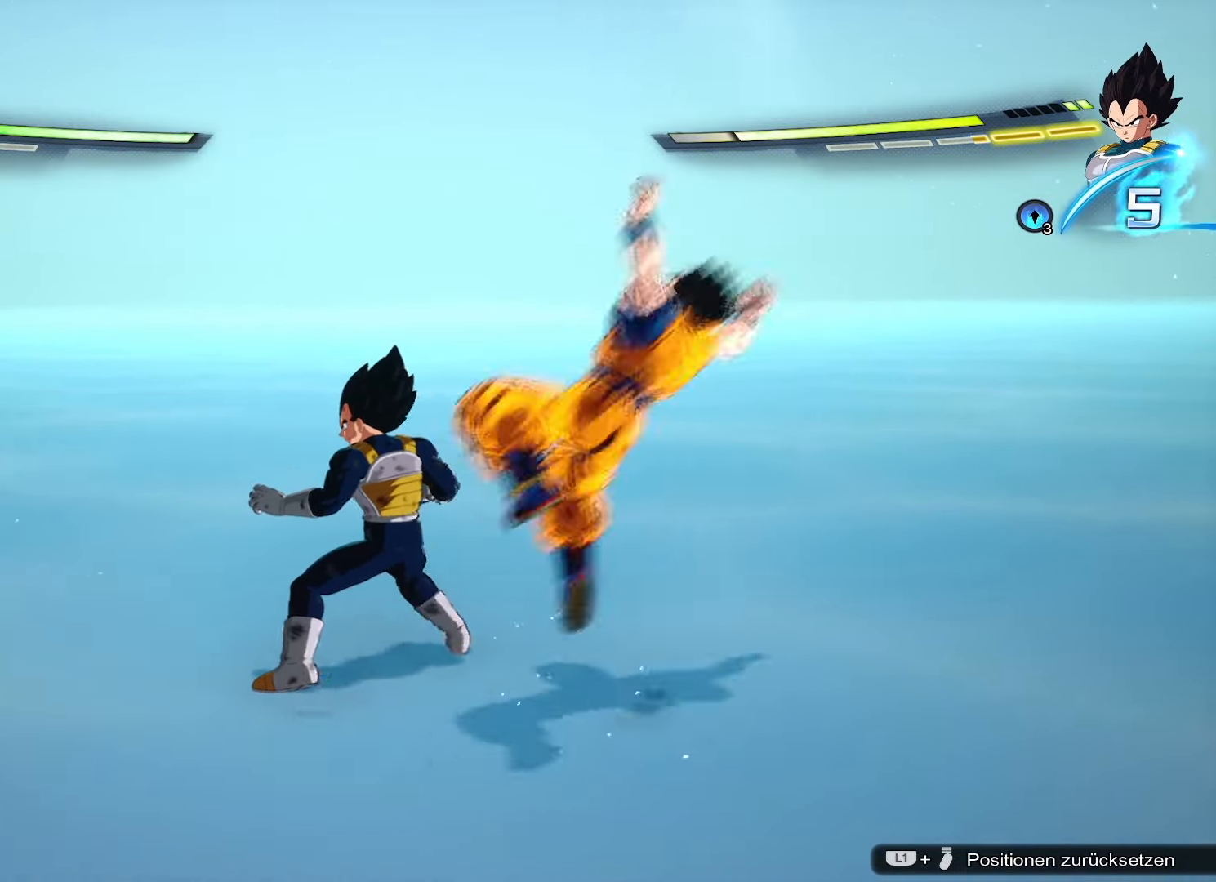
{"buttons": [], "left_stick": "center", "right_stick": "center", "events": [[50, "CROSS", "up"], [100, "left_stick", "center"]]}
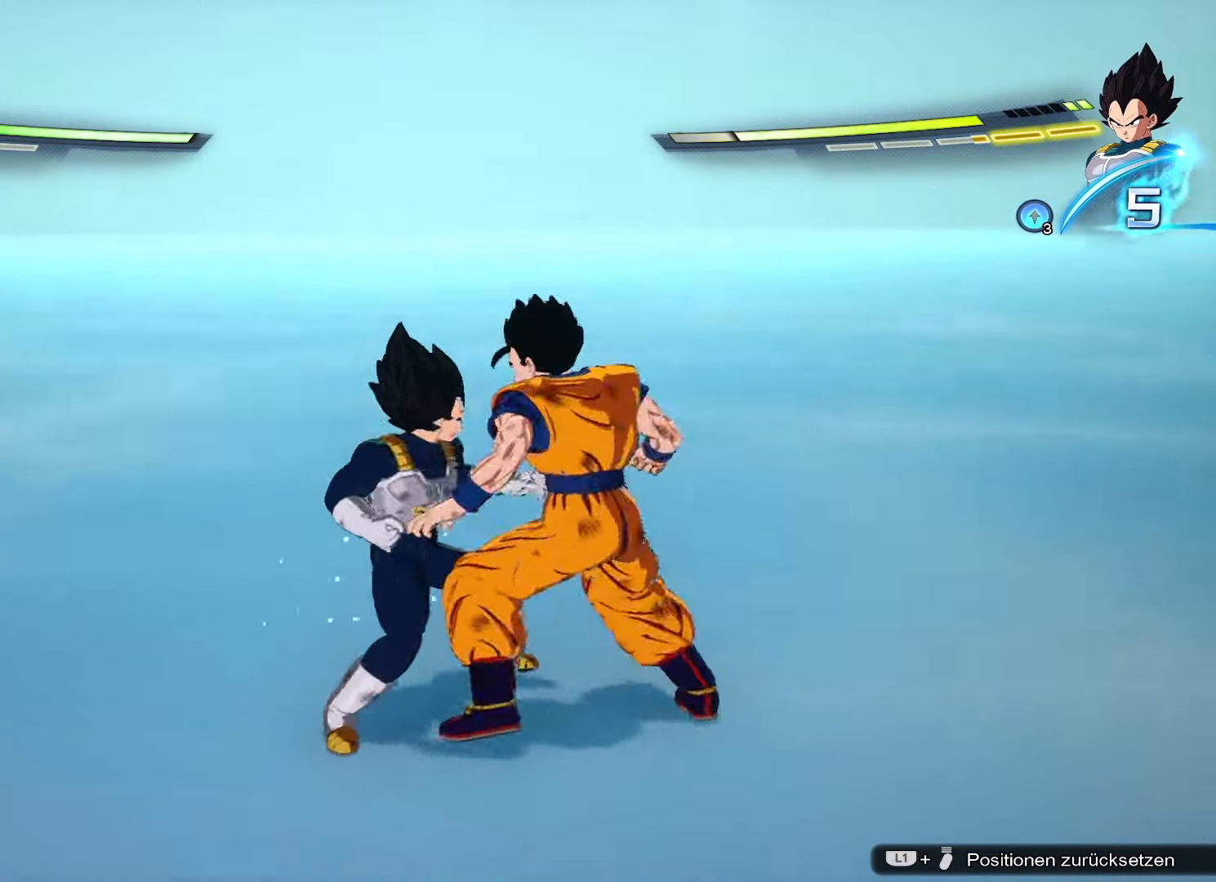
{"buttons": ["CIRCLE"], "left_stick": "center", "right_stick": "center", "events": [[83, "CROSS", "down"], [217, "CROSS", "up"], [333, "CIRCLE", "down"]]}
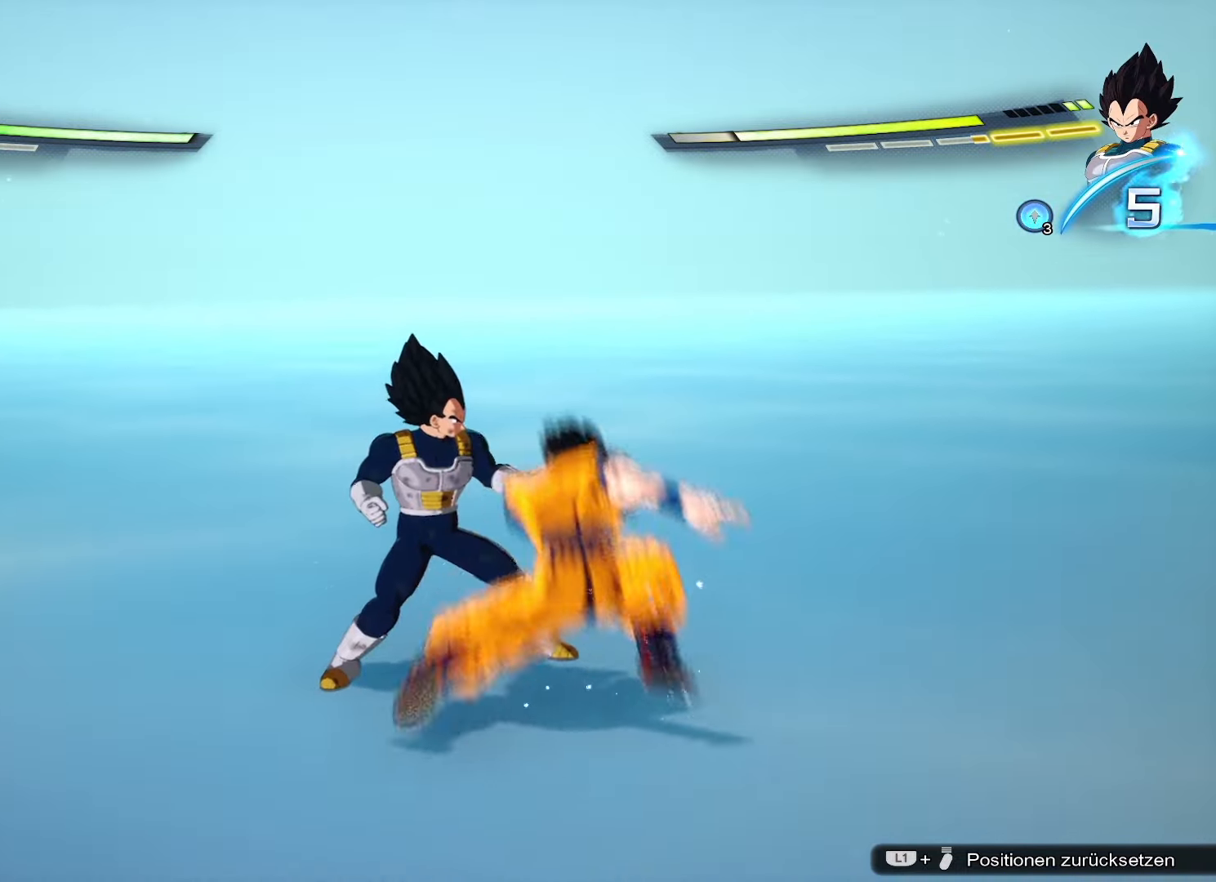
{"buttons": [], "left_stick": "center", "right_stick": "center", "events": [[50, "CIRCLE", "up"], [134, "left_stick", "down"], [200, "CROSS", "down"], [367, "CROSS", "up"], [450, "left_stick", "center"]]}
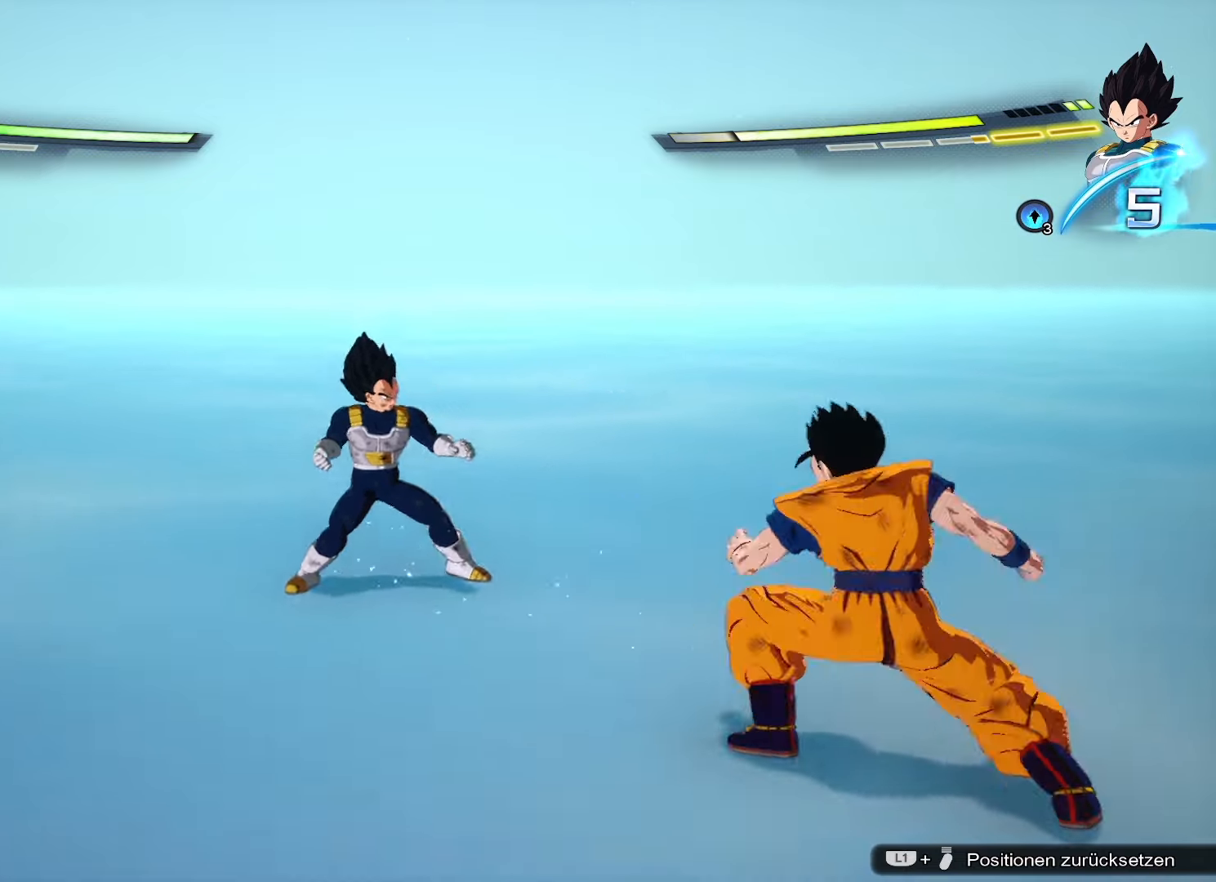
{"buttons": [], "left_stick": "center", "right_stick": "center", "events": [[384, "CROSS", "down"], [467, "CROSS", "up"]]}